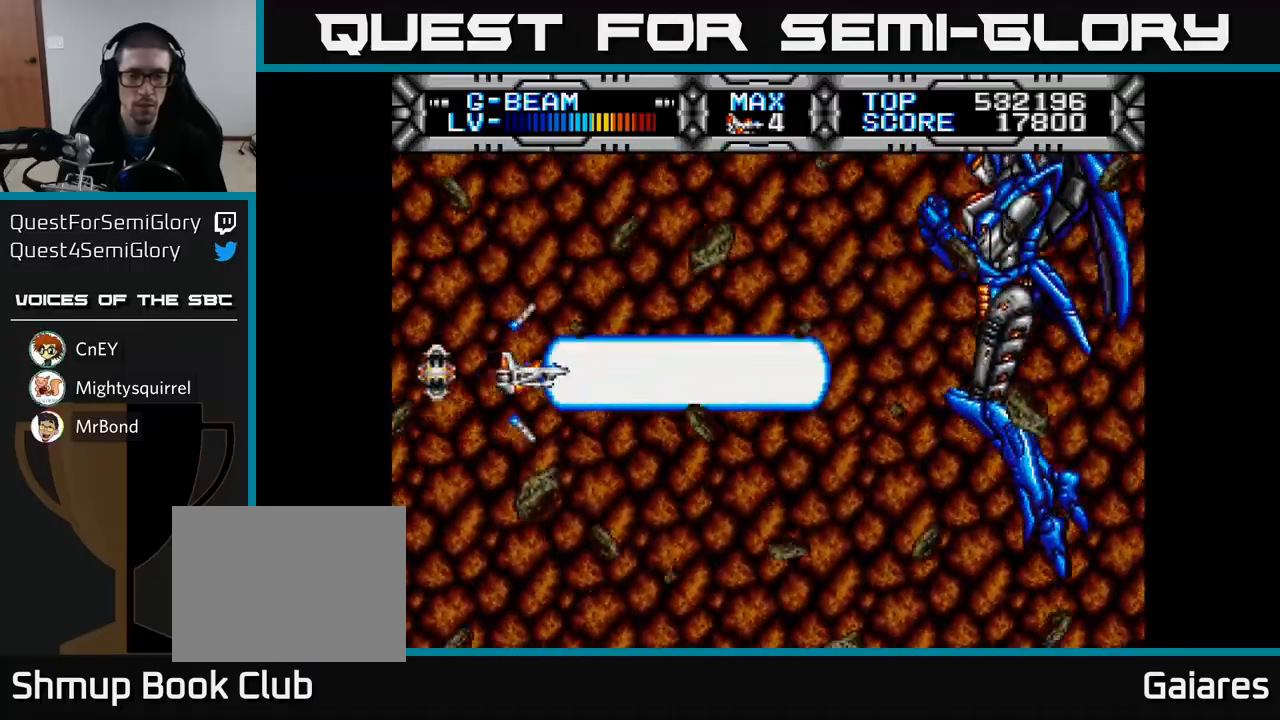
Gameplay with a controller (Xbox layout); each line is a JSON object with the inputs held at the frame after it. "events" lists button and stick changes between this image and that frame as [ms after this image, input, new state], when the widget could be followed in between.
{"buttons": ["X", "DPAD_DOWN"], "left_stick": "center", "right_stick": "center", "events": [[383, "DPAD_RIGHT", "up"], [450, "DPAD_DOWN", "down"]]}
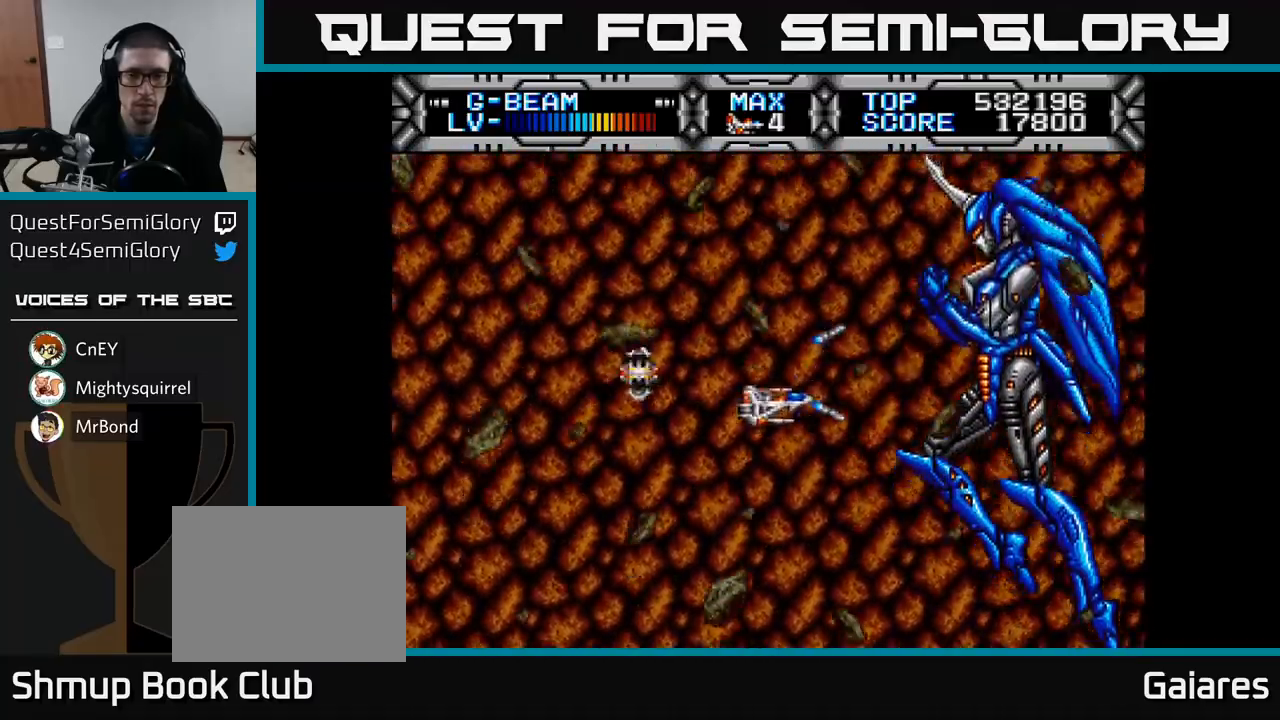
{"buttons": ["X", "DPAD_LEFT"], "left_stick": "center", "right_stick": "center", "events": [[67, "DPAD_LEFT", "down"], [100, "DPAD_DOWN", "up"]]}
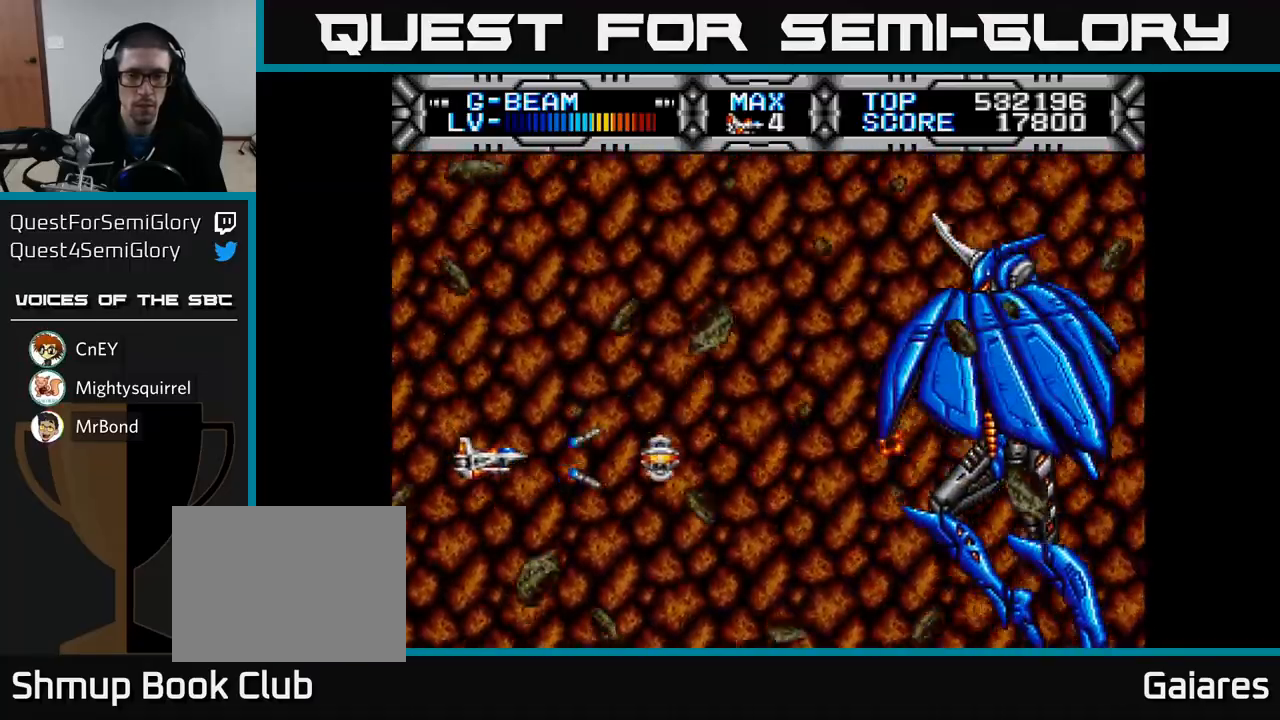
{"buttons": ["X", "DPAD_RIGHT"], "left_stick": "center", "right_stick": "center", "events": [[200, "DPAD_LEFT", "up"], [333, "DPAD_RIGHT", "down"]]}
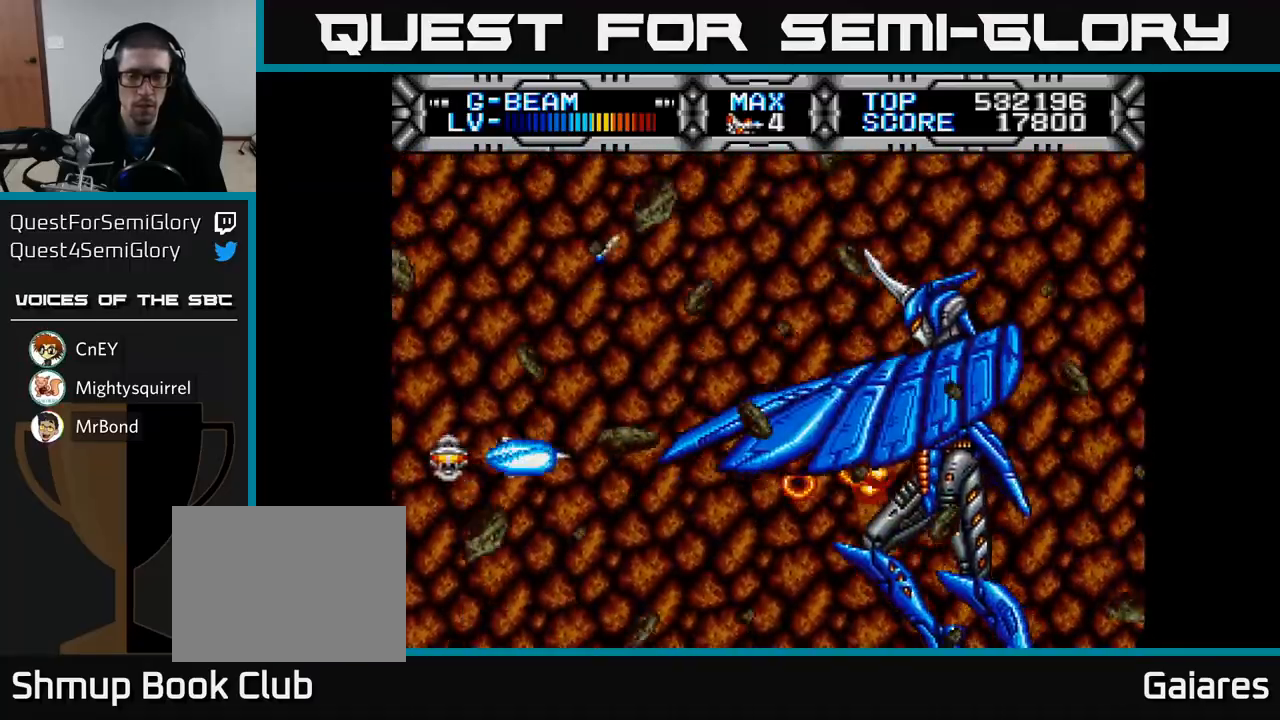
{"buttons": ["X"], "left_stick": "center", "right_stick": "center", "events": [[33, "DPAD_RIGHT", "up"], [83, "DPAD_UP", "down"], [100, "DPAD_LEFT", "down"], [317, "DPAD_LEFT", "up"], [417, "DPAD_UP", "up"]]}
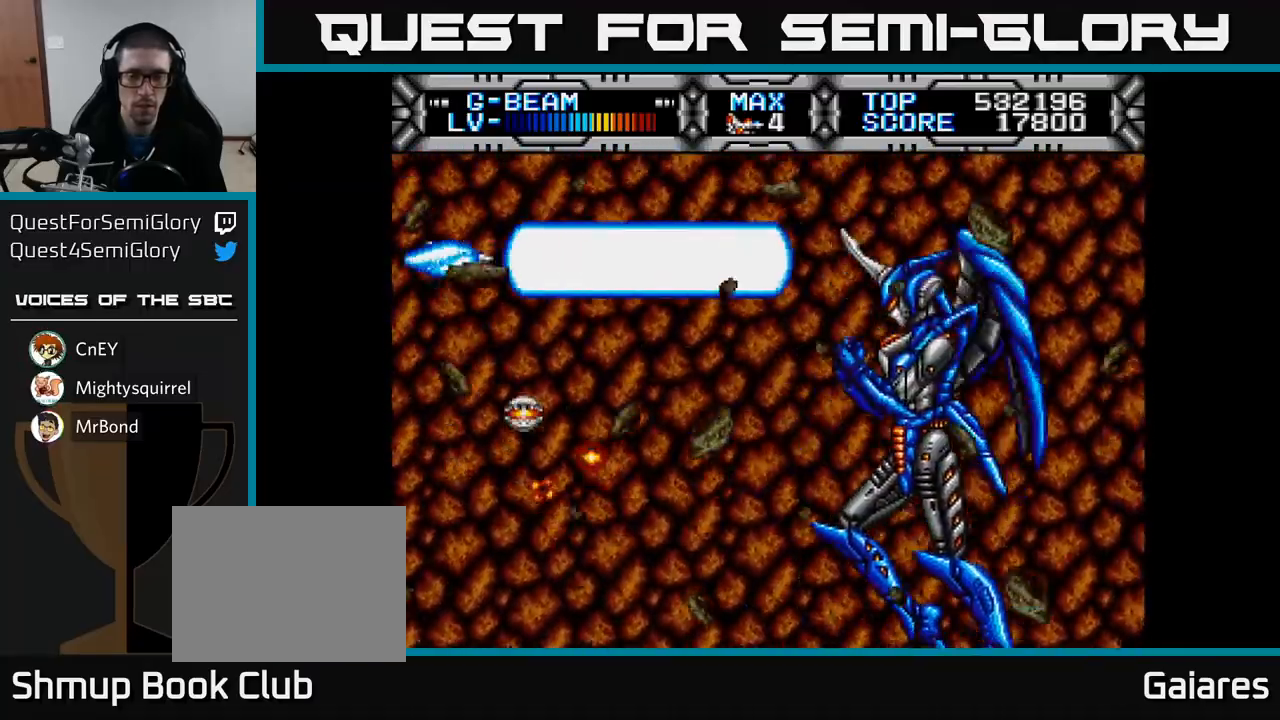
{"buttons": ["X"], "left_stick": "center", "right_stick": "center", "events": []}
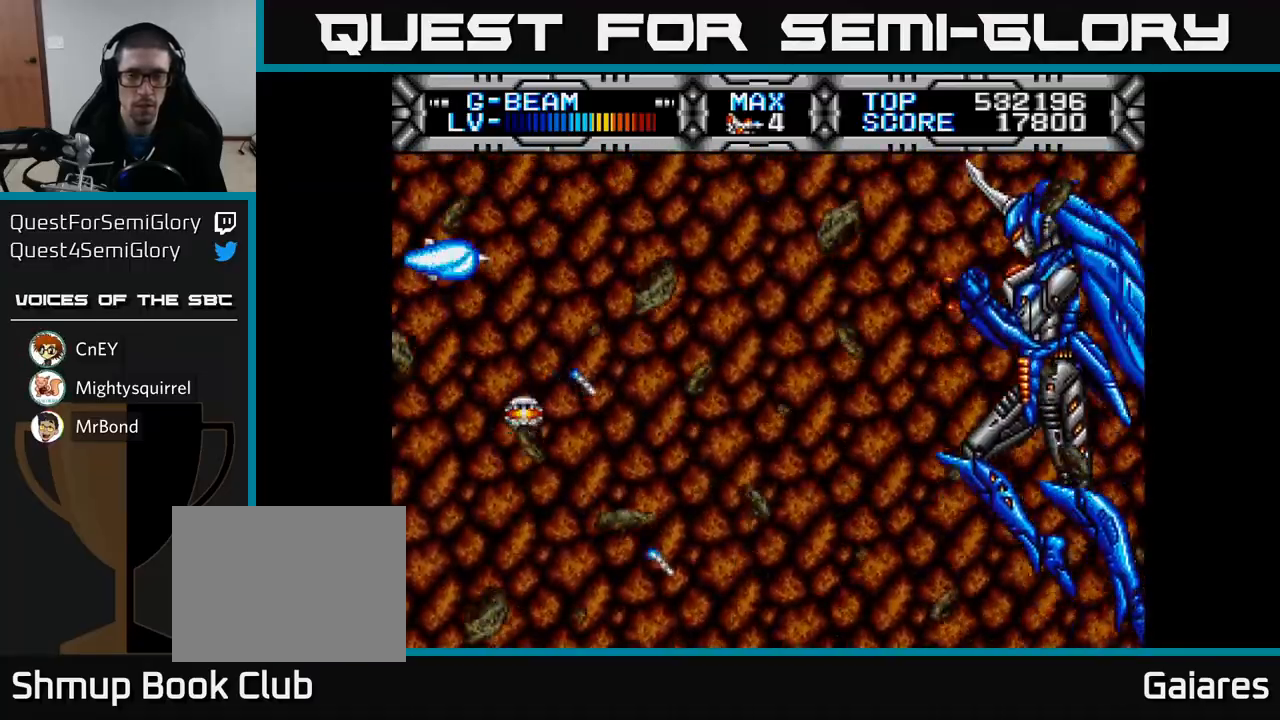
{"buttons": ["X", "DPAD_DOWN"], "left_stick": "center", "right_stick": "center", "events": [[117, "DPAD_UP", "down"], [217, "DPAD_UP", "up"], [300, "DPAD_DOWN", "down"]]}
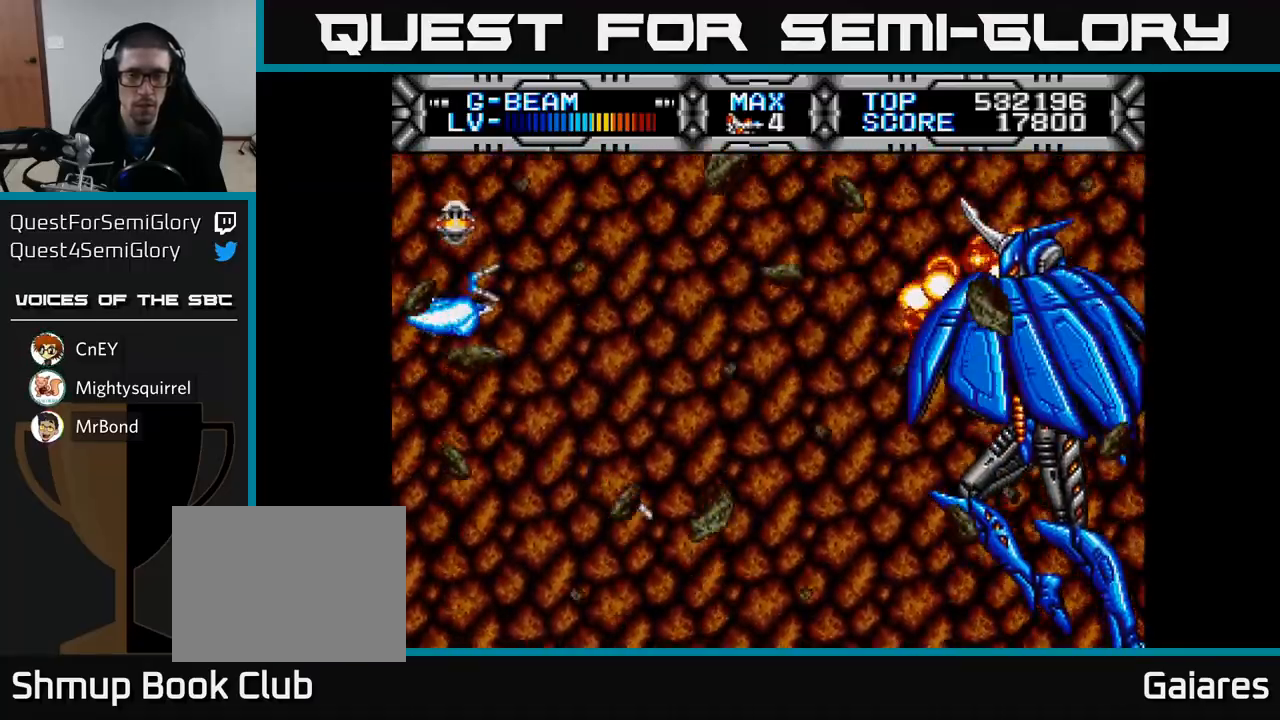
{"buttons": ["X"], "left_stick": "center", "right_stick": "center", "events": [[150, "DPAD_DOWN", "up"], [350, "DPAD_DOWN", "down"], [417, "DPAD_DOWN", "up"]]}
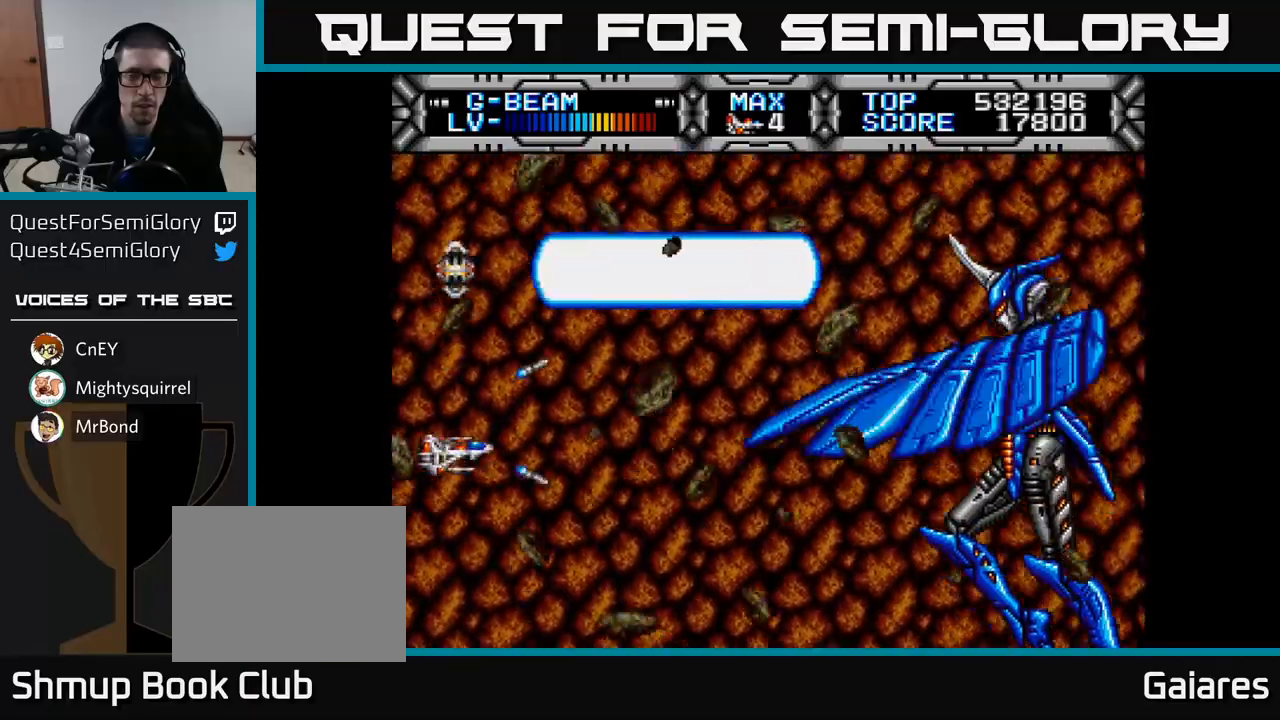
{"buttons": ["X", "DPAD_UP"], "left_stick": "center", "right_stick": "center", "events": [[483, "DPAD_UP", "down"]]}
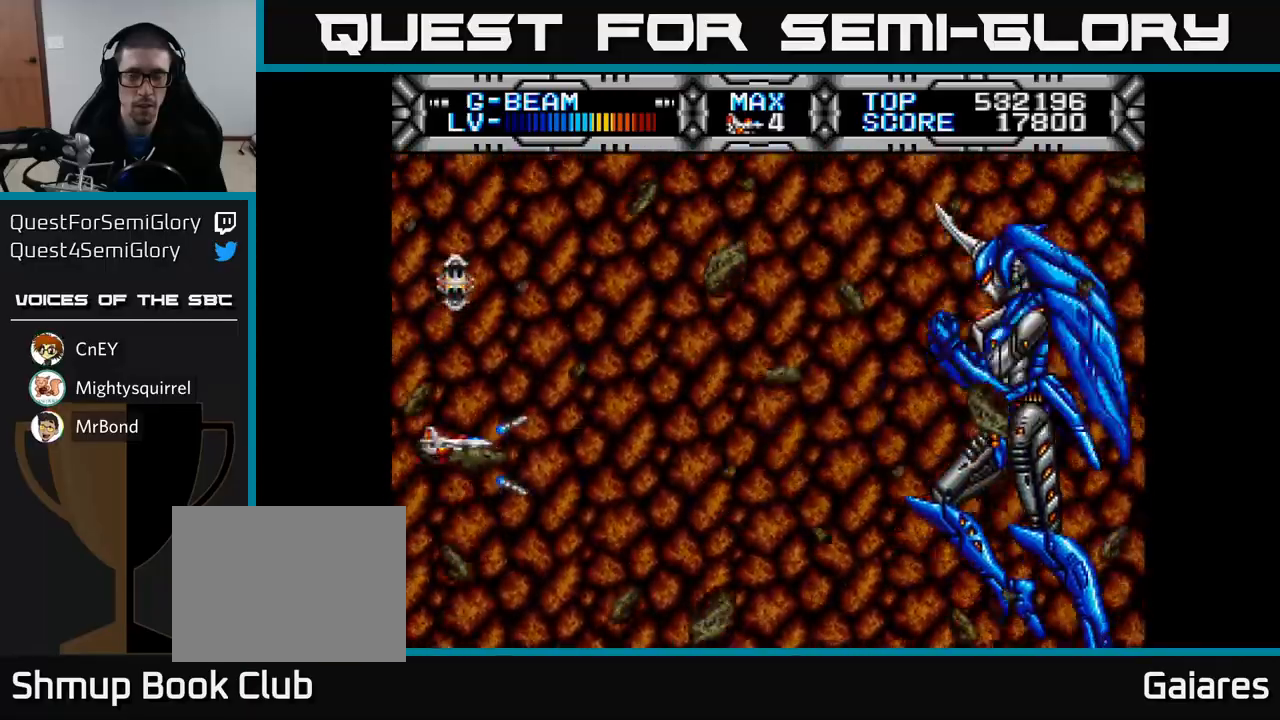
{"buttons": ["X"], "left_stick": "center", "right_stick": "center", "events": [[317, "DPAD_UP", "up"]]}
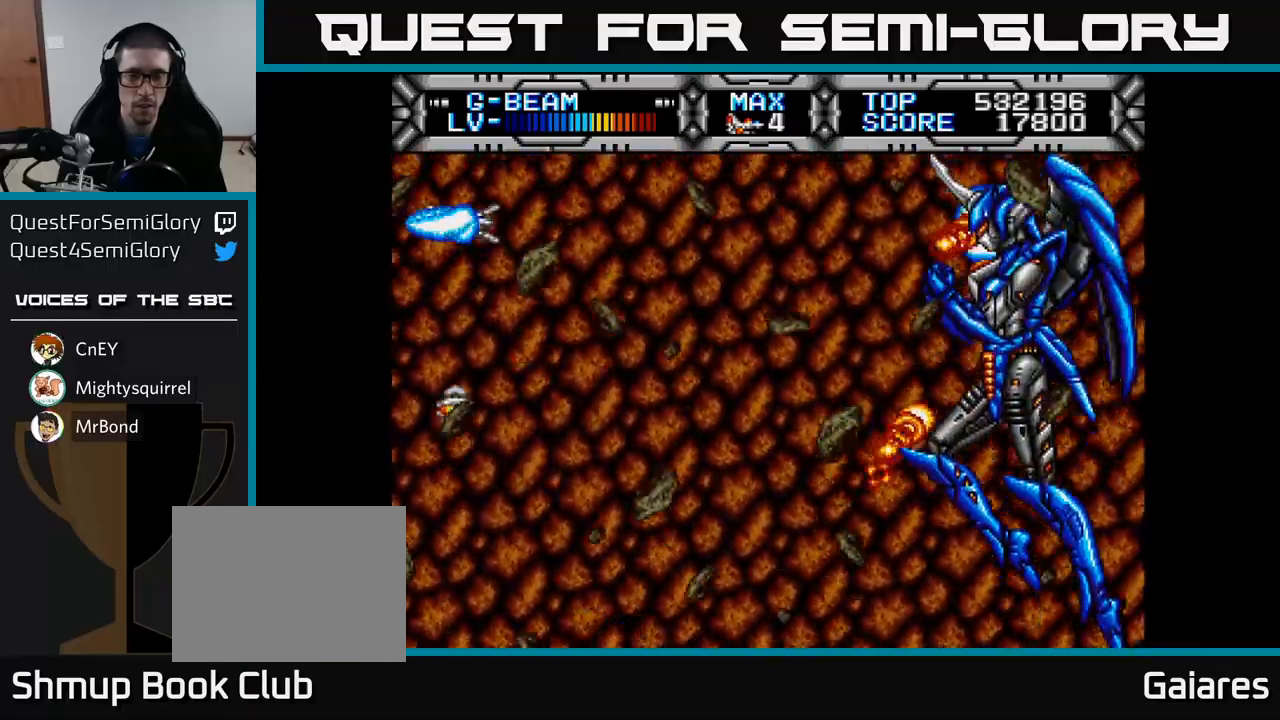
{"buttons": ["X"], "left_stick": "center", "right_stick": "center", "events": []}
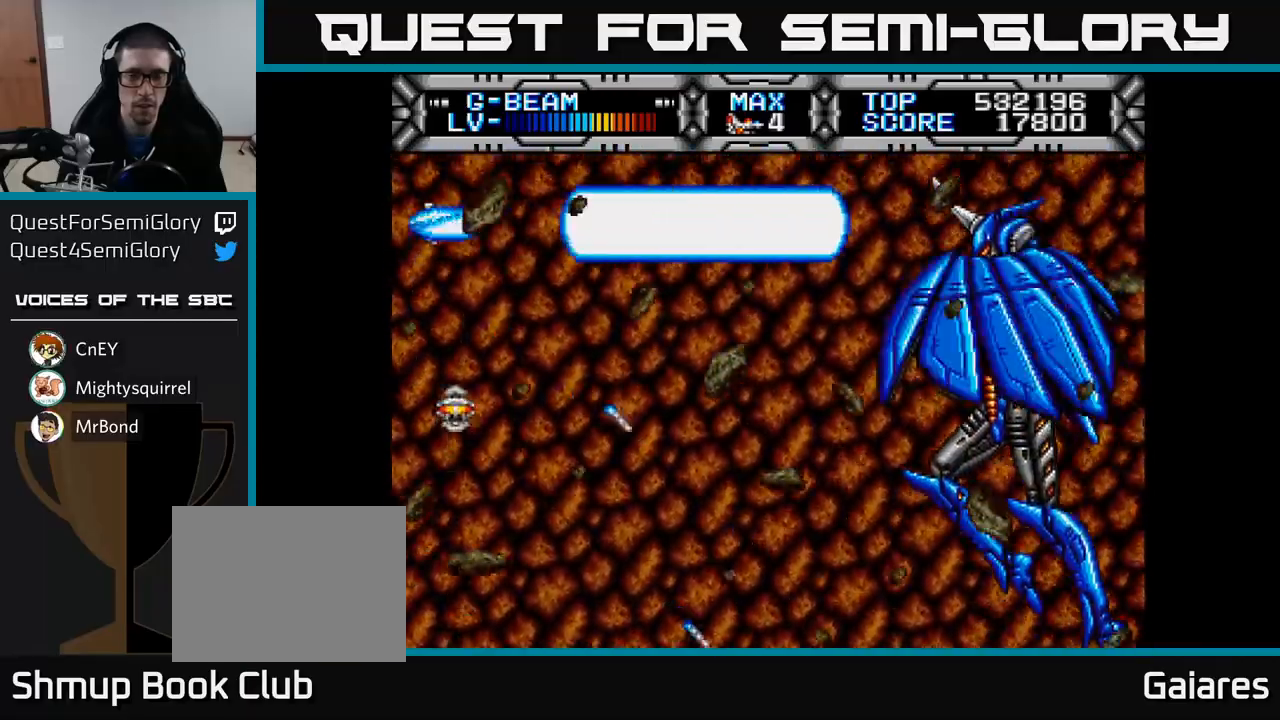
{"buttons": ["X", "DPAD_DOWN"], "left_stick": "center", "right_stick": "center", "events": [[150, "DPAD_DOWN", "down"], [250, "DPAD_DOWN", "up"], [417, "DPAD_DOWN", "down"]]}
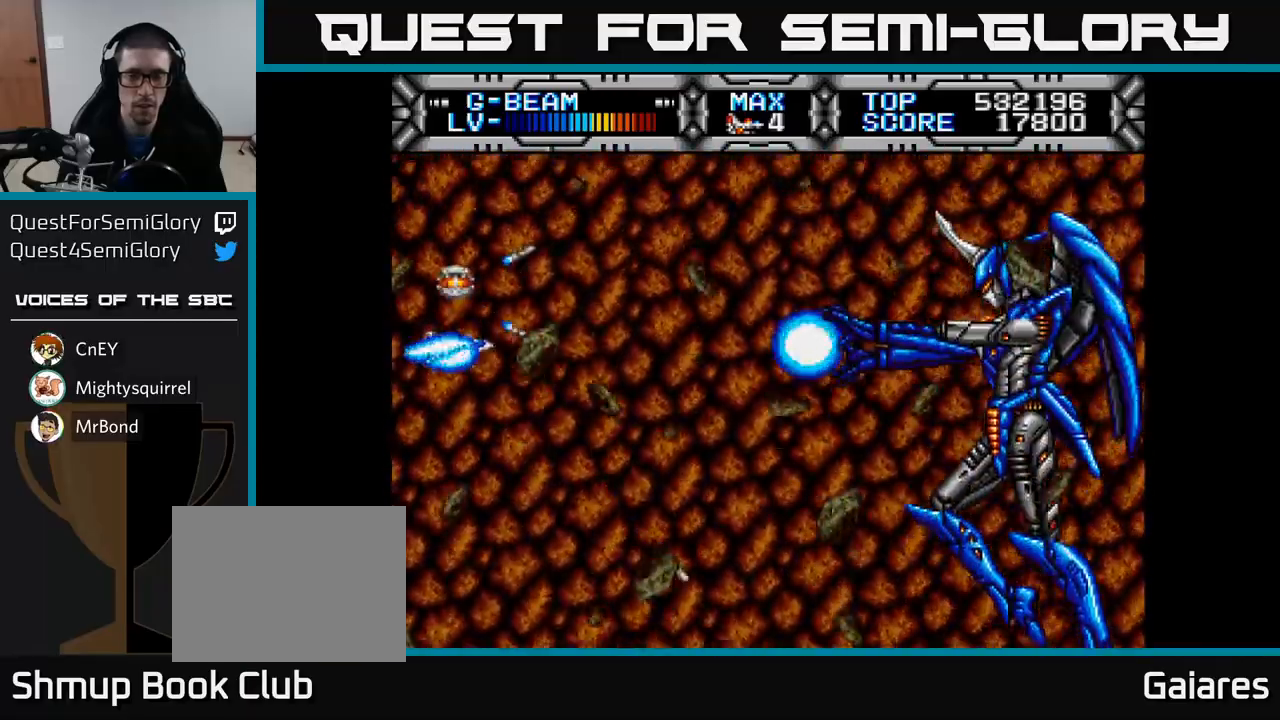
{"buttons": ["X"], "left_stick": "center", "right_stick": "center", "events": [[33, "DPAD_DOWN", "up"], [250, "DPAD_DOWN", "down"], [367, "DPAD_DOWN", "up"]]}
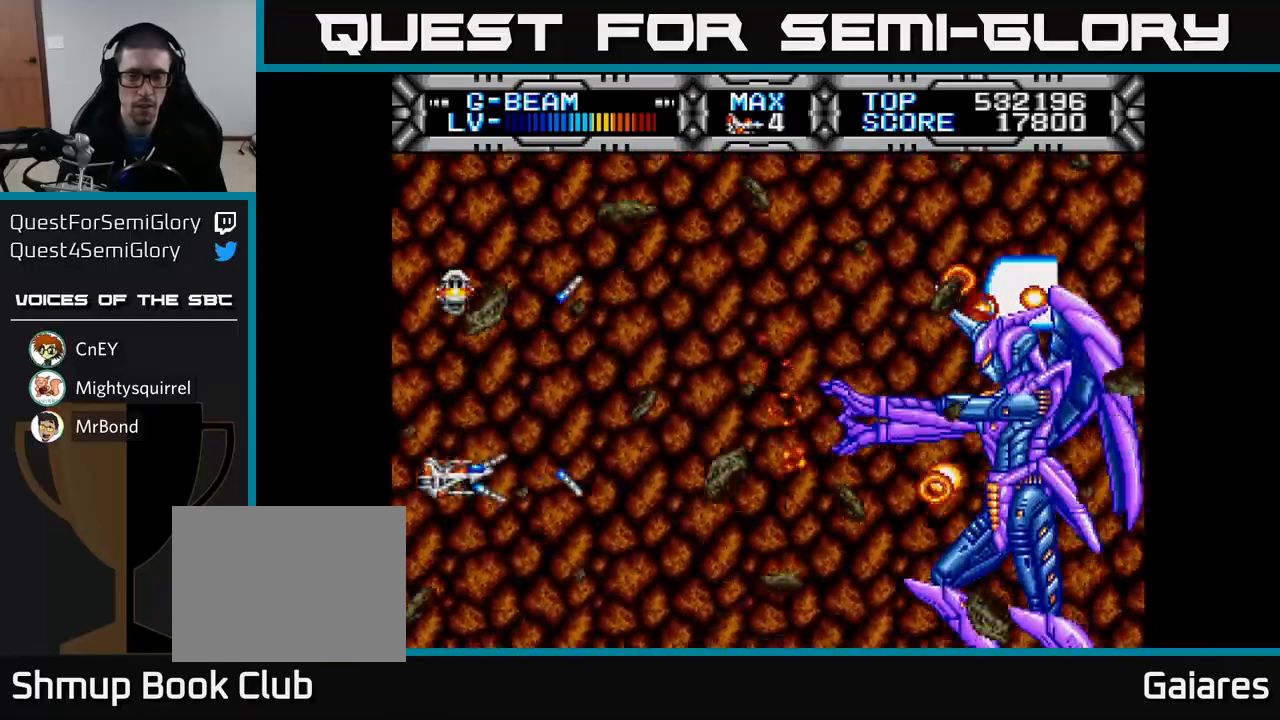
{"buttons": ["X", "DPAD_RIGHT"], "left_stick": "center", "right_stick": "center", "events": [[33, "DPAD_DOWN", "down"], [267, "DPAD_RIGHT", "down"], [333, "DPAD_DOWN", "up"]]}
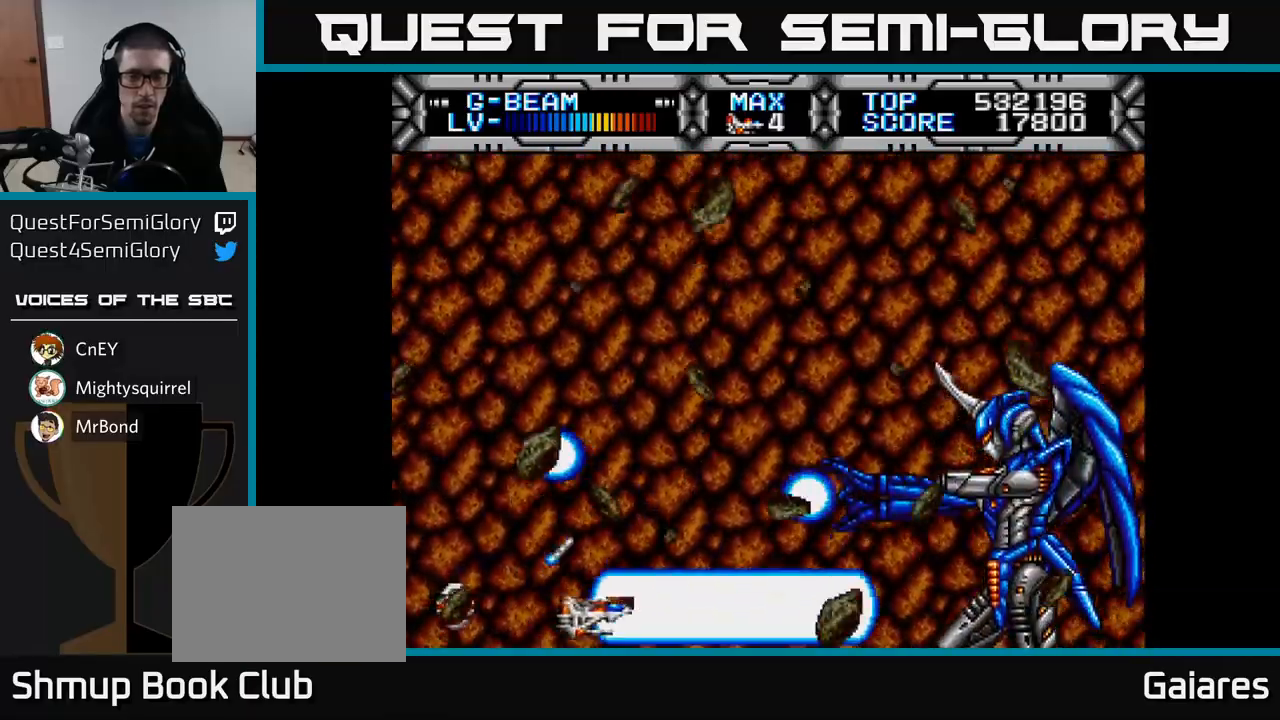
{"buttons": ["X", "DPAD_UP"], "left_stick": "center", "right_stick": "center", "events": [[33, "DPAD_RIGHT", "up"], [67, "DPAD_UP", "down"], [83, "DPAD_LEFT", "down"], [300, "DPAD_LEFT", "up"]]}
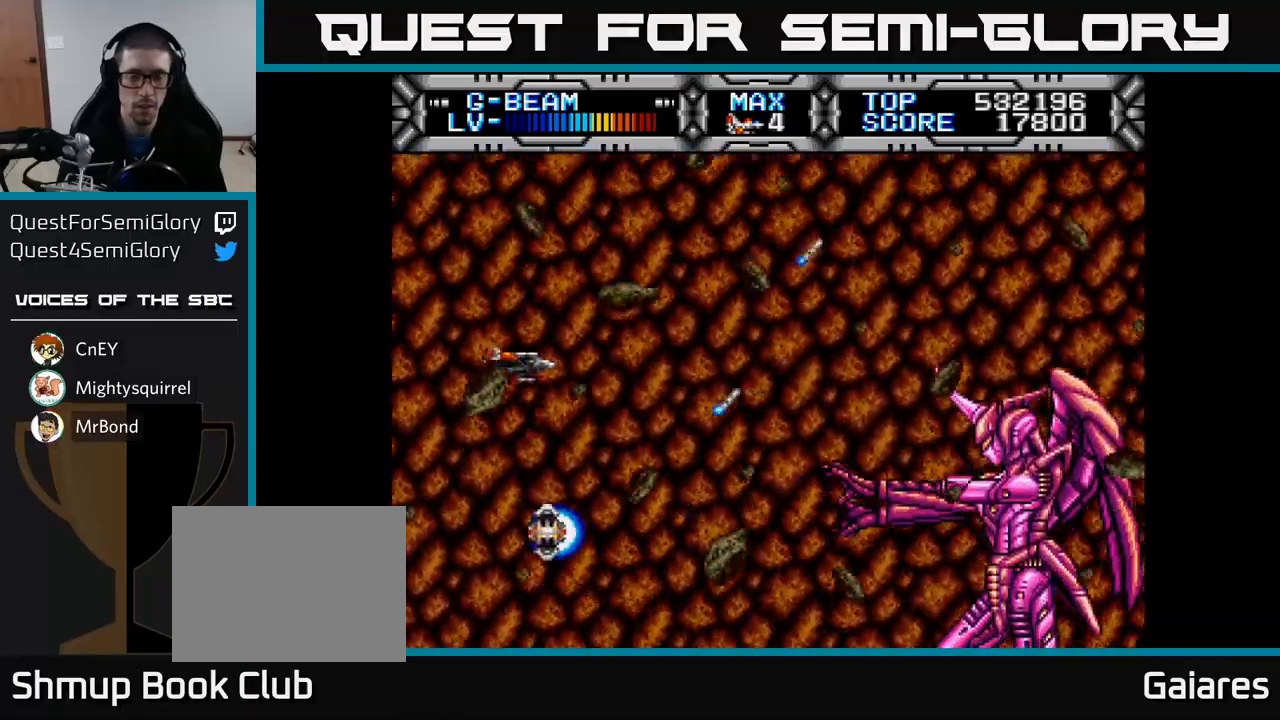
{"buttons": ["X", "DPAD_UP"], "left_stick": "center", "right_stick": "center", "events": [[50, "DPAD_UP", "up"], [350, "DPAD_UP", "down"]]}
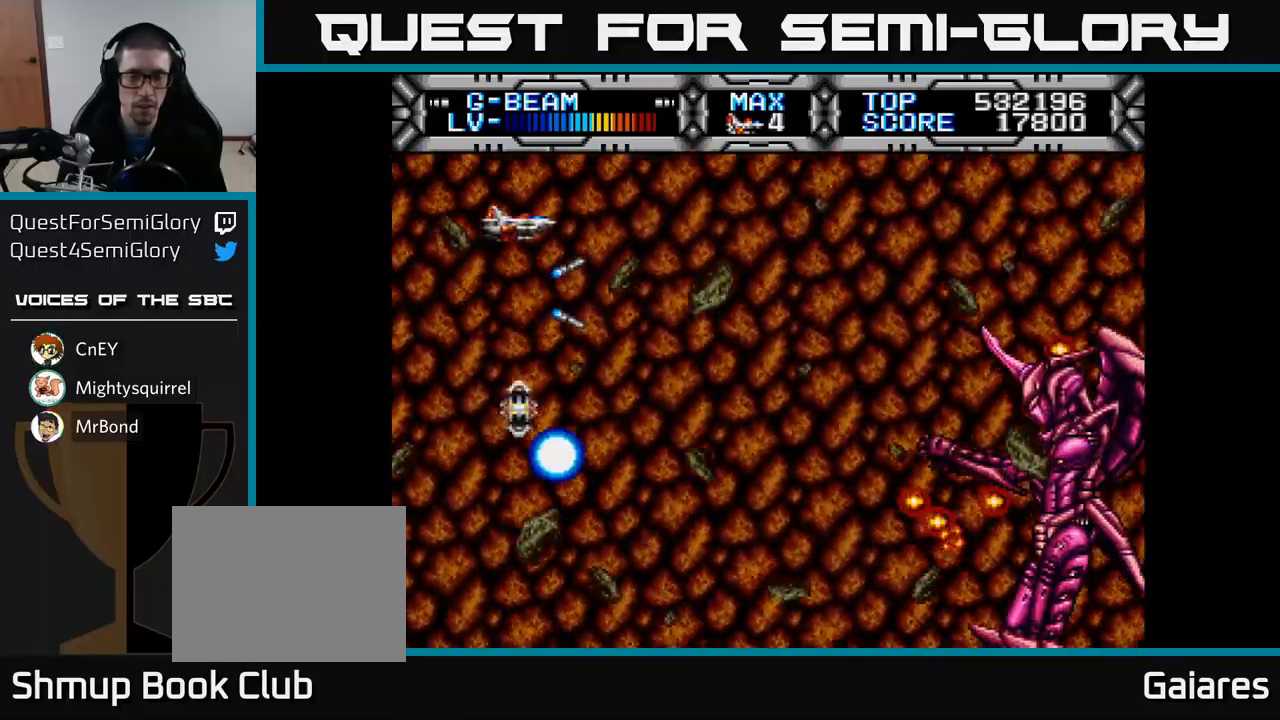
{"buttons": ["X", "DPAD_DOWN"], "left_stick": "center", "right_stick": "center", "events": [[67, "DPAD_UP", "up"], [133, "DPAD_DOWN", "down"]]}
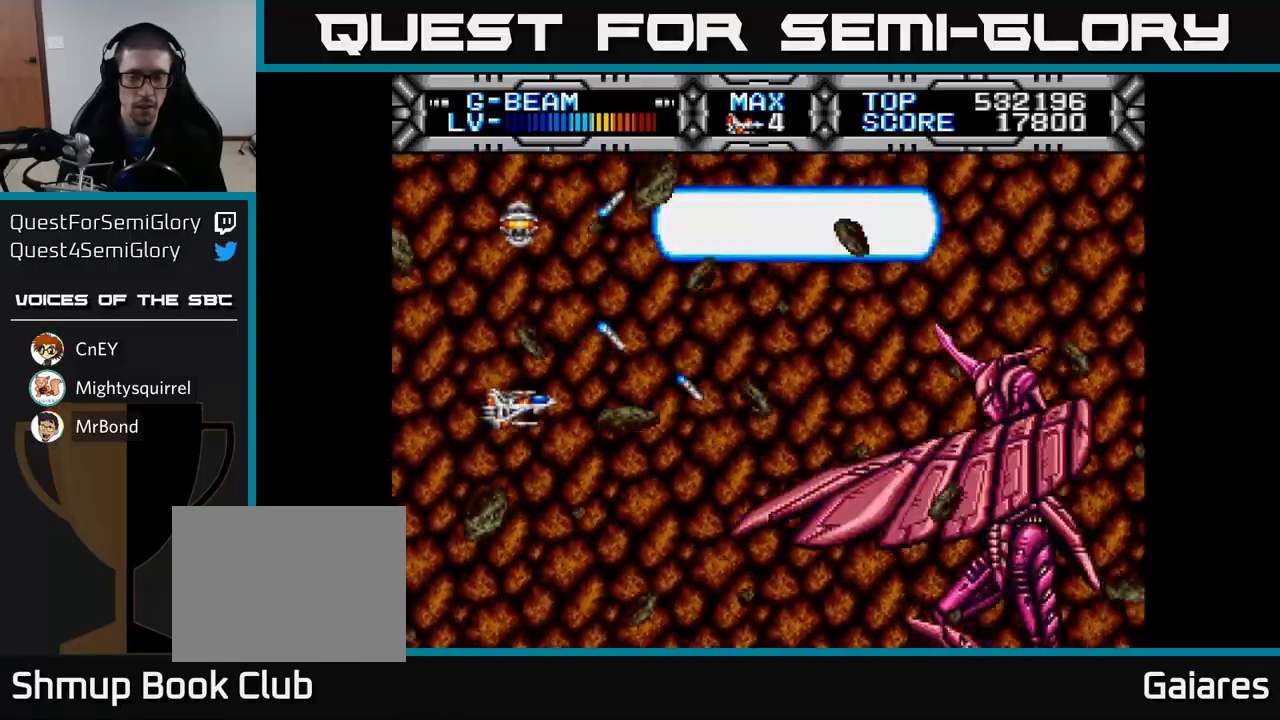
{"buttons": ["X", "DPAD_UP"], "left_stick": "center", "right_stick": "center", "events": [[17, "DPAD_DOWN", "up"], [33, "DPAD_LEFT", "down"], [117, "DPAD_DOWN", "down"], [133, "DPAD_LEFT", "up"], [183, "DPAD_DOWN", "up"], [233, "DPAD_UP", "down"]]}
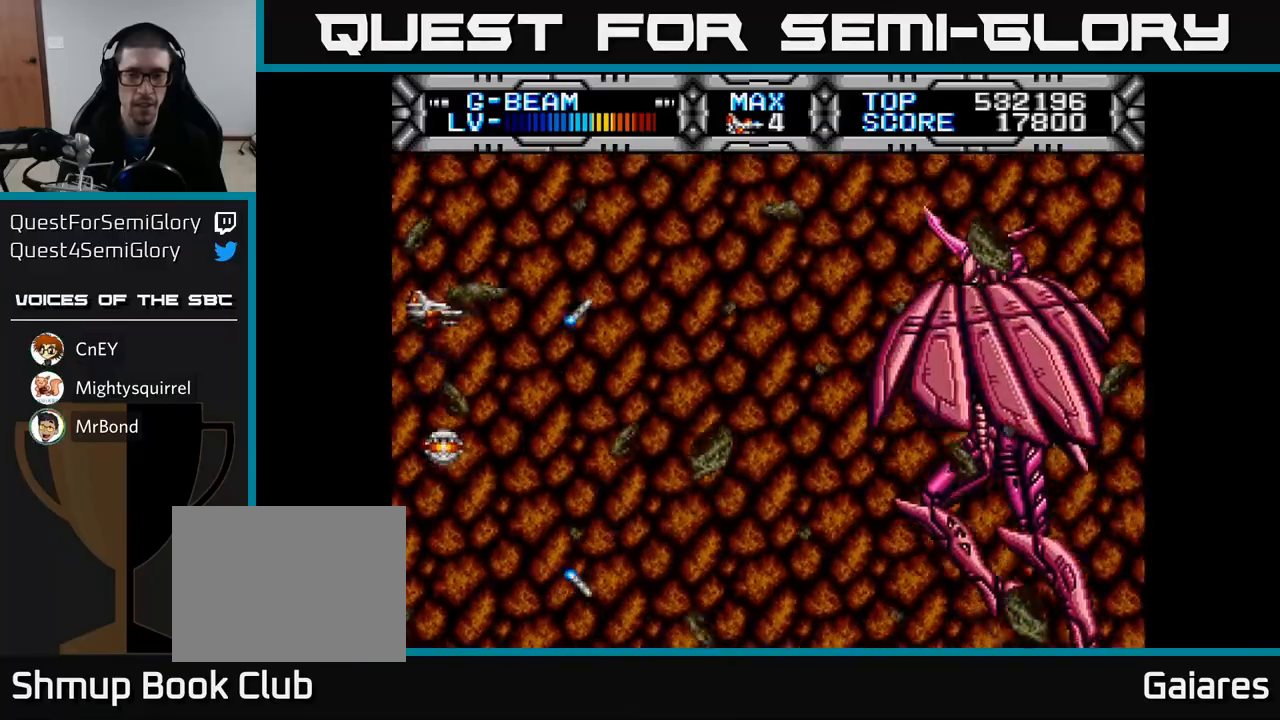
{"buttons": ["X"], "left_stick": "center", "right_stick": "center", "events": [[17, "DPAD_RIGHT", "down"], [17, "DPAD_UP", "up"], [217, "DPAD_RIGHT", "up"], [250, "DPAD_UP", "down"], [267, "DPAD_LEFT", "down"], [400, "DPAD_UP", "up"], [417, "DPAD_LEFT", "up"]]}
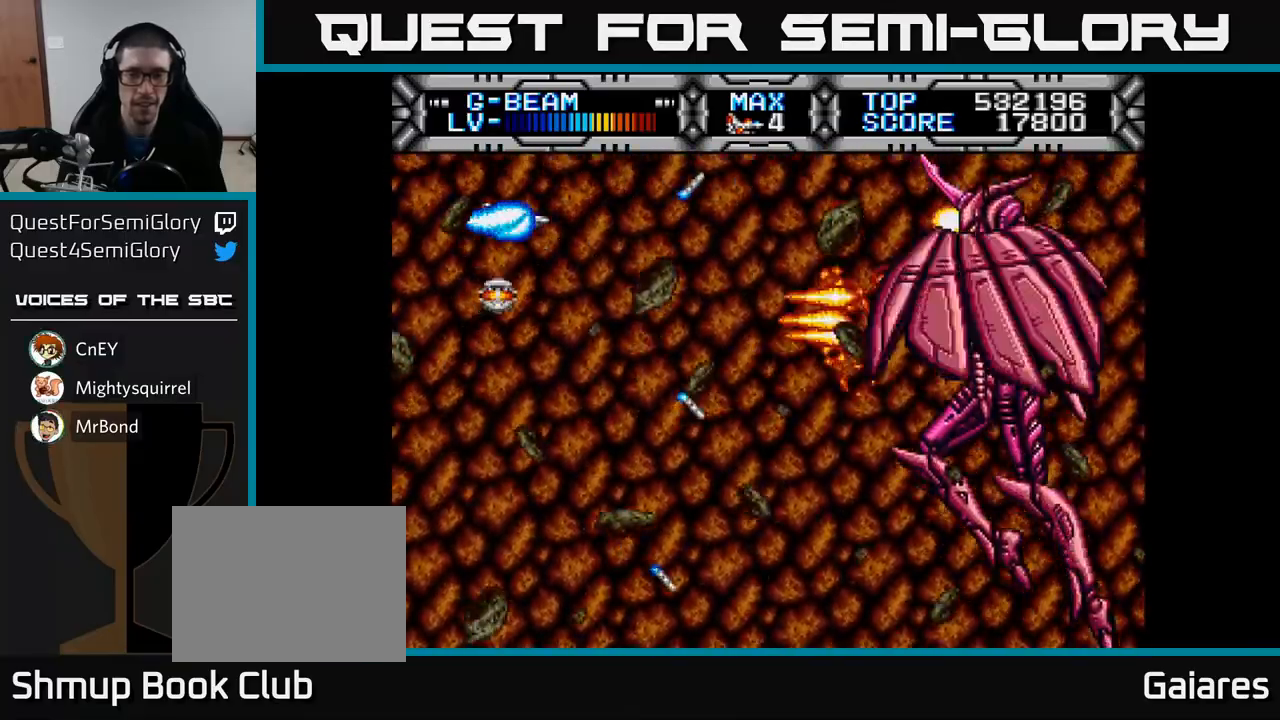
{"buttons": ["X", "DPAD_LEFT"], "left_stick": "center", "right_stick": "center", "events": [[333, "DPAD_DOWN", "down"], [383, "DPAD_LEFT", "down"], [417, "DPAD_DOWN", "up"]]}
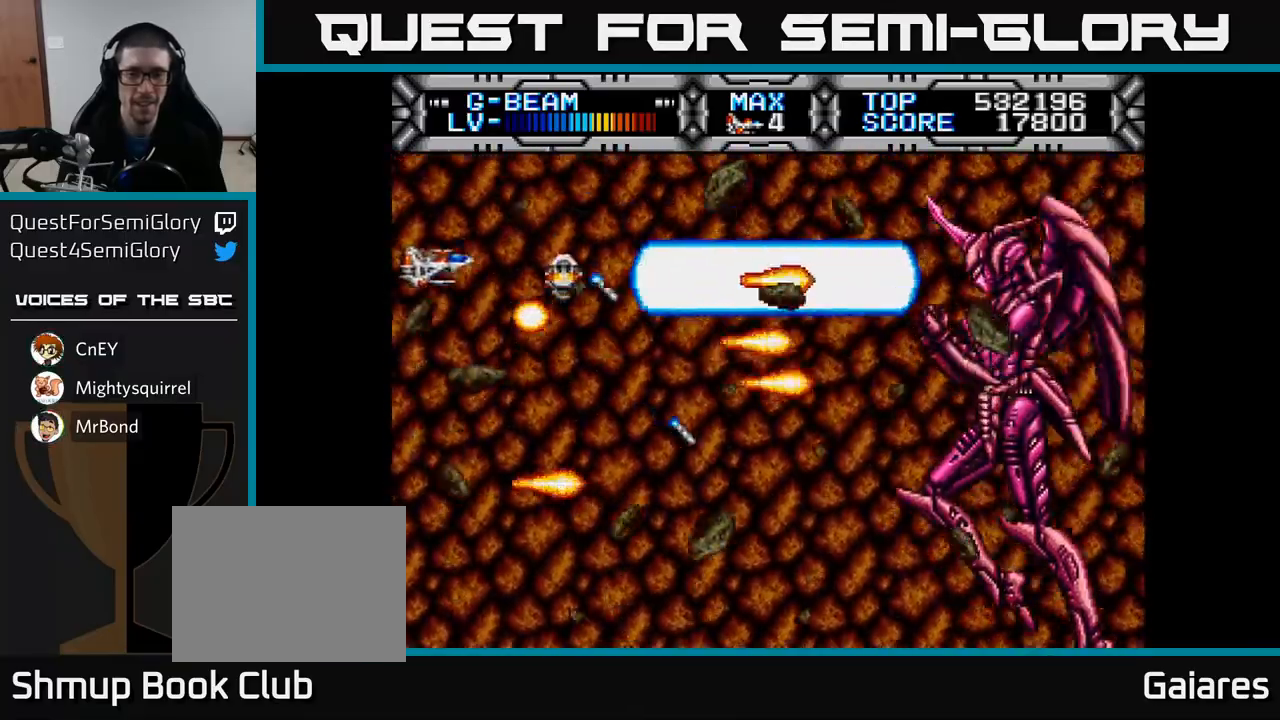
{"buttons": ["X"], "left_stick": "center", "right_stick": "center", "events": [[33, "DPAD_UP", "down"], [100, "DPAD_LEFT", "up"], [117, "DPAD_UP", "up"]]}
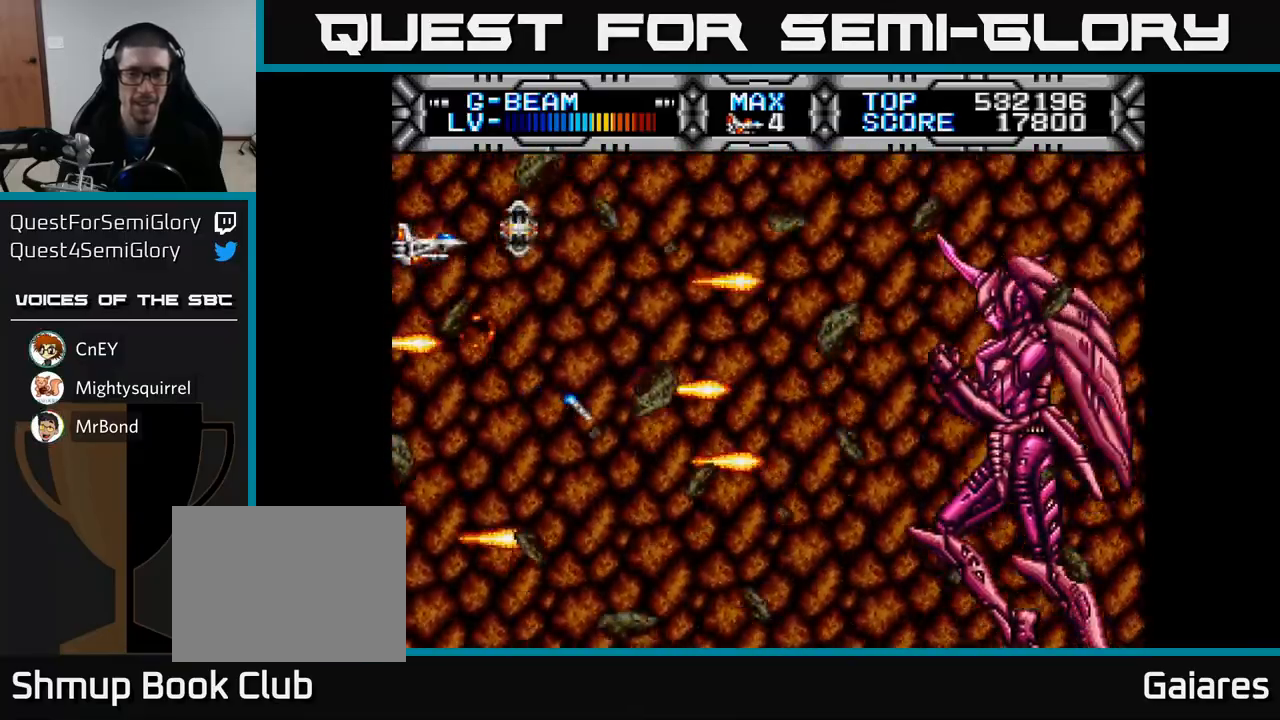
{"buttons": ["X", "DPAD_UP", "DPAD_LEFT"], "left_stick": "center", "right_stick": "center", "events": [[233, "DPAD_DOWN", "down"], [283, "DPAD_RIGHT", "down"], [300, "DPAD_DOWN", "up"], [400, "DPAD_RIGHT", "up"], [433, "DPAD_LEFT", "down"], [433, "DPAD_UP", "down"]]}
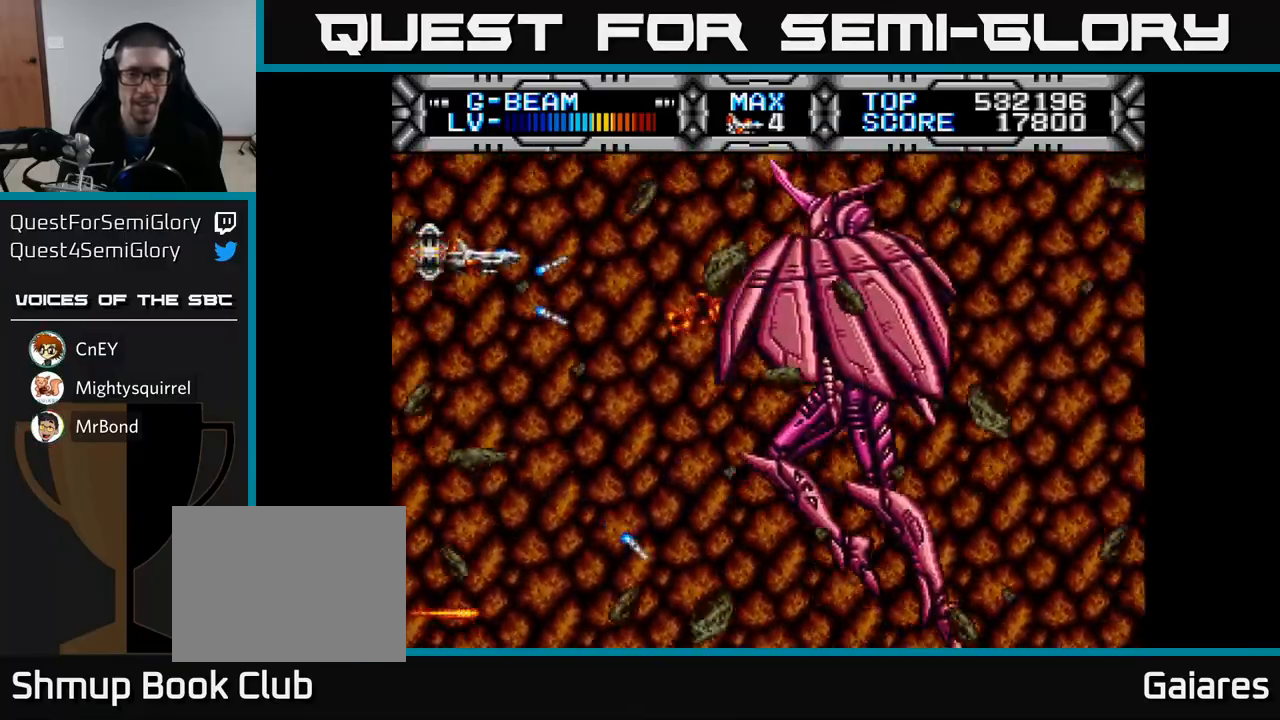
{"buttons": ["X", "DPAD_RIGHT"], "left_stick": "center", "right_stick": "center", "events": [[100, "DPAD_LEFT", "up"], [167, "DPAD_UP", "up"], [183, "DPAD_RIGHT", "down"]]}
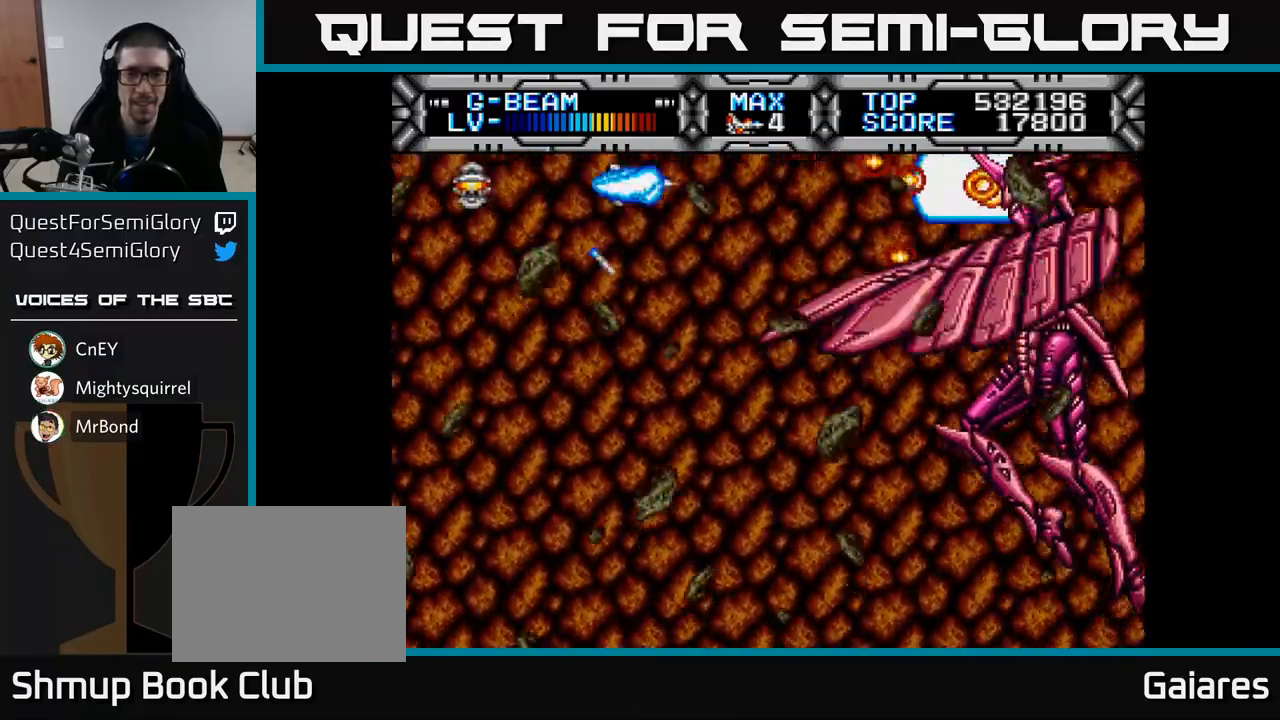
{"buttons": ["X", "DPAD_LEFT"], "left_stick": "center", "right_stick": "center", "events": [[33, "DPAD_RIGHT", "up"], [83, "DPAD_LEFT", "down"], [250, "DPAD_DOWN", "down"], [250, "DPAD_LEFT", "up"], [333, "DPAD_RIGHT", "down"], [467, "DPAD_DOWN", "up"], [467, "DPAD_RIGHT", "up"], [500, "DPAD_LEFT", "down"]]}
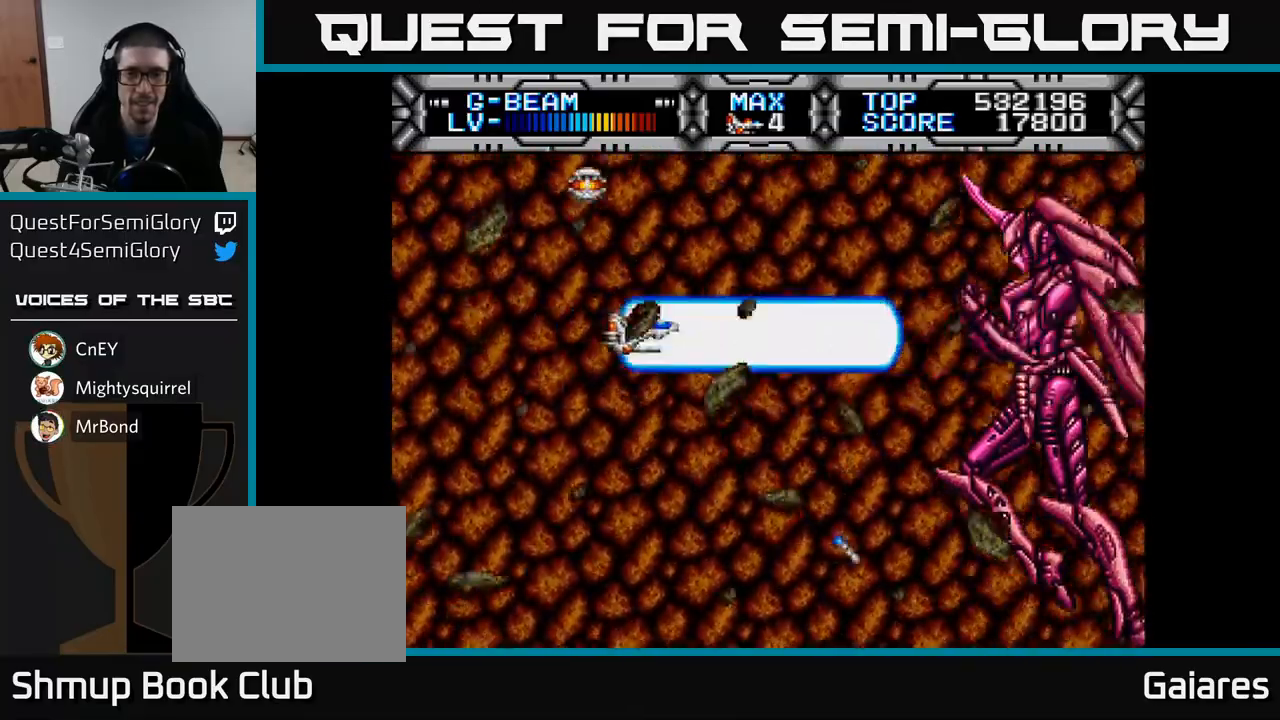
{"buttons": ["X"], "left_stick": "center", "right_stick": "center", "events": [[150, "DPAD_DOWN", "down"], [150, "DPAD_LEFT", "up"], [383, "DPAD_DOWN", "up"]]}
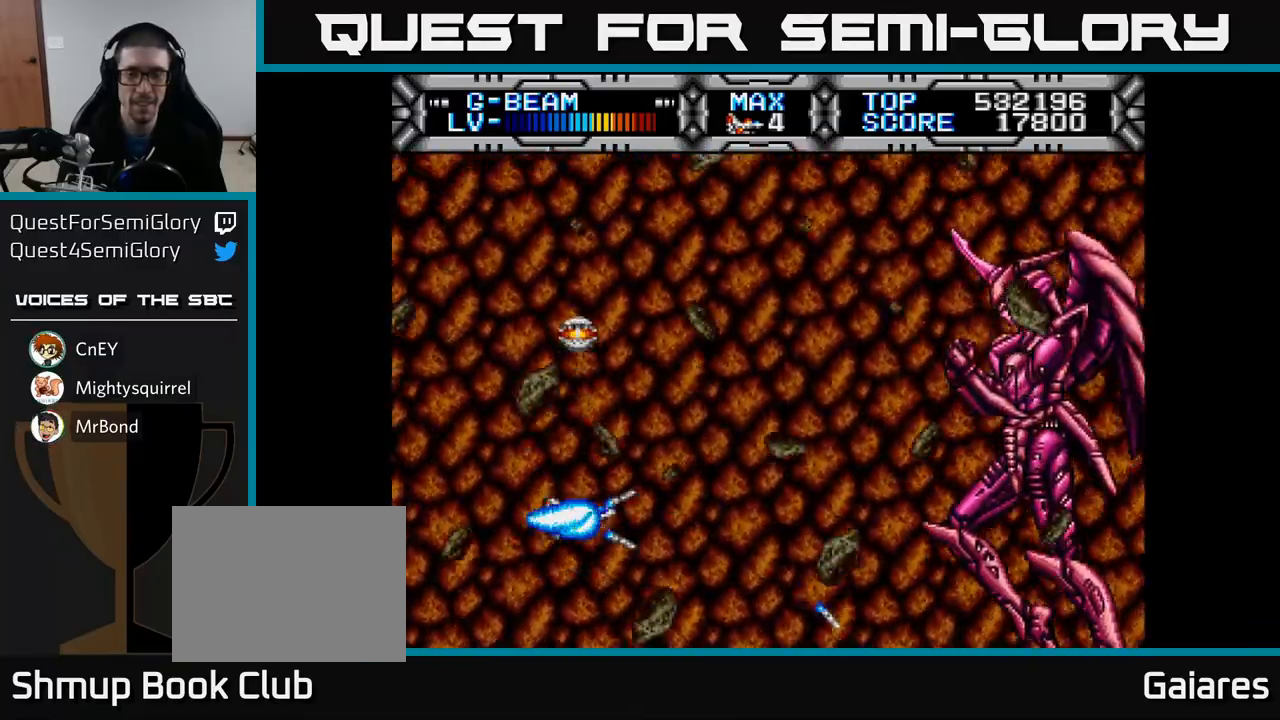
{"buttons": ["X"], "left_stick": "center", "right_stick": "center", "events": [[67, "DPAD_UP", "down"], [433, "DPAD_UP", "up"]]}
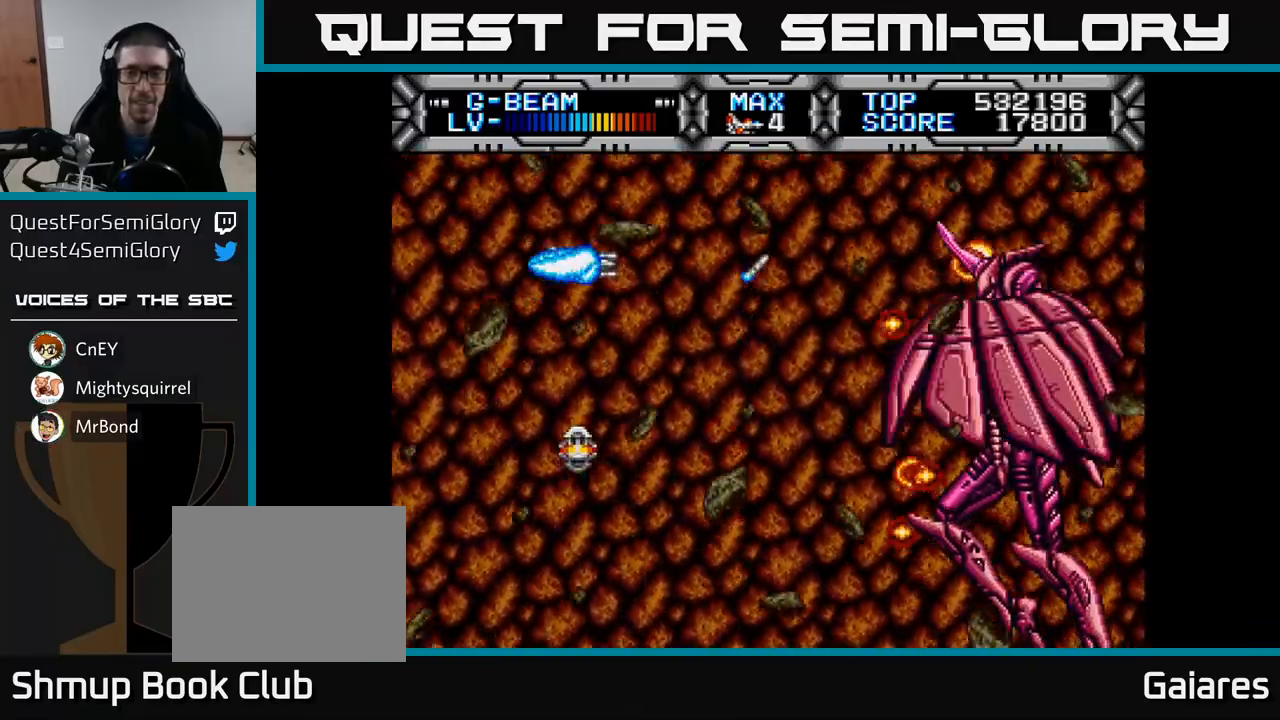
{"buttons": ["X", "DPAD_LEFT"], "left_stick": "center", "right_stick": "center", "events": [[350, "DPAD_UP", "down"], [433, "DPAD_LEFT", "down"], [433, "DPAD_UP", "up"]]}
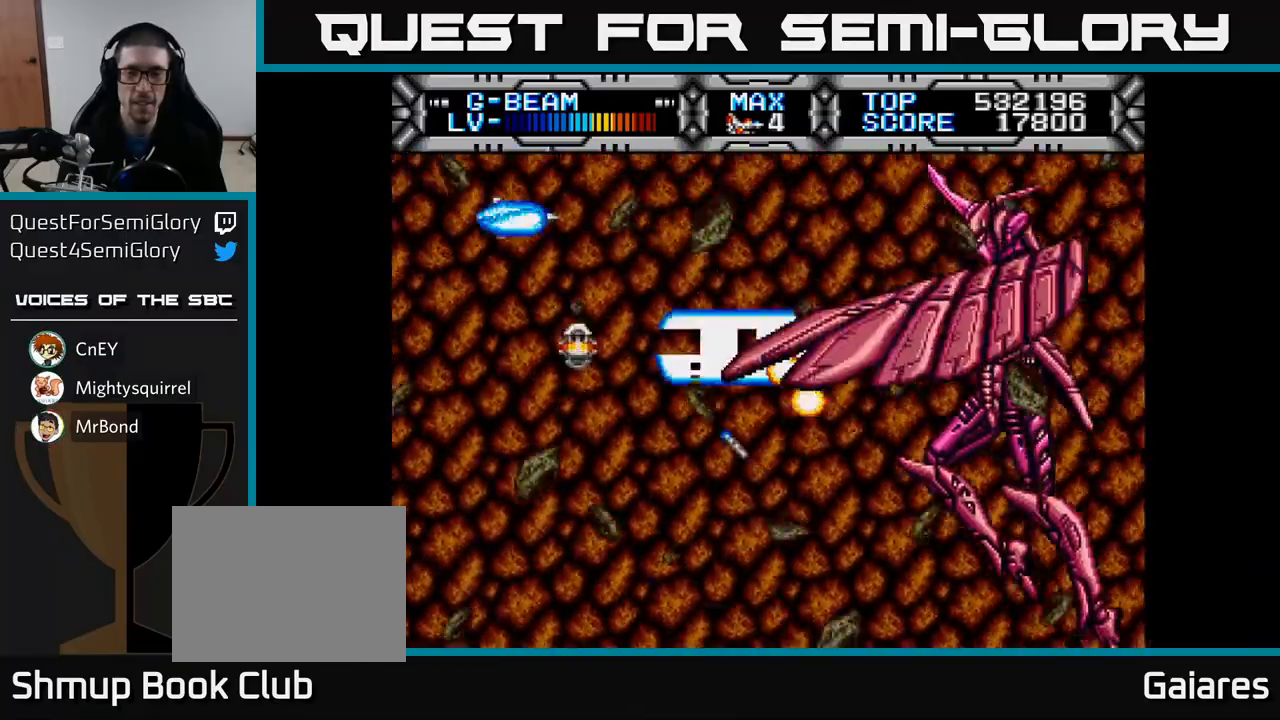
{"buttons": ["X"], "left_stick": "center", "right_stick": "center", "events": [[117, "DPAD_LEFT", "up"], [200, "DPAD_DOWN", "down"], [250, "DPAD_DOWN", "up"]]}
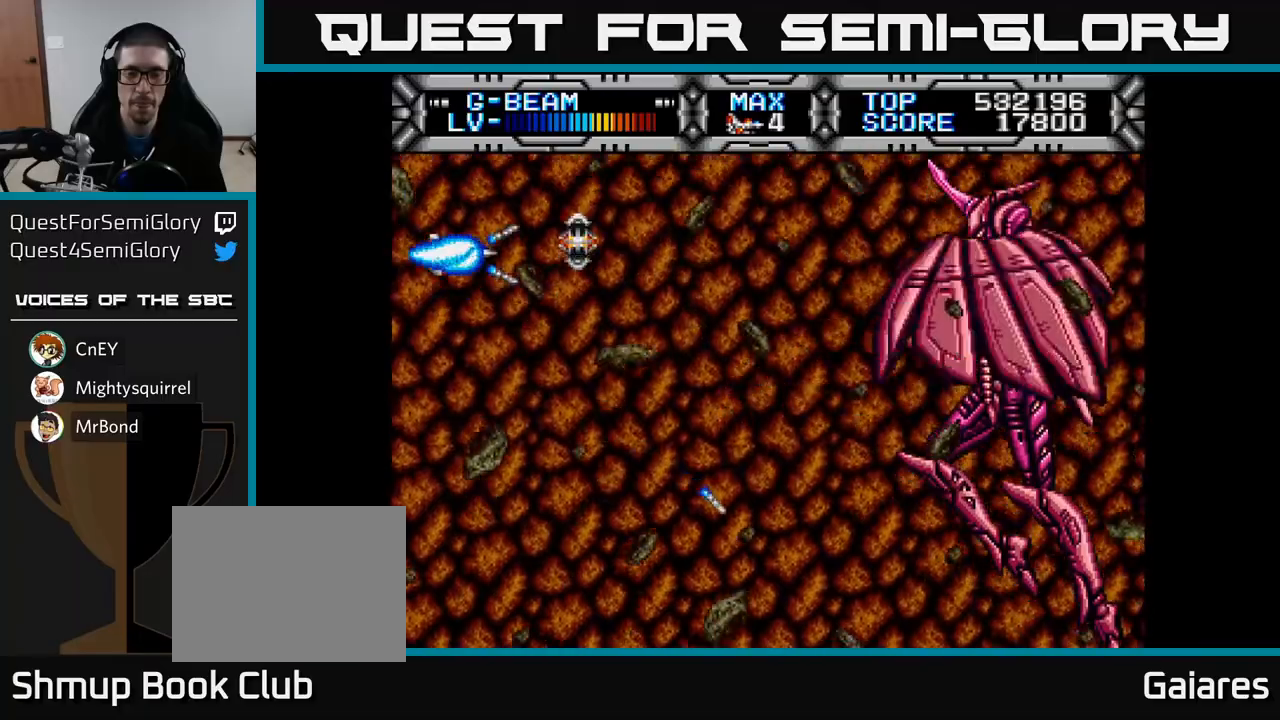
{"buttons": ["X", "DPAD_DOWN", "DPAD_RIGHT"], "left_stick": "center", "right_stick": "center", "events": [[350, "DPAD_RIGHT", "down"], [500, "DPAD_DOWN", "down"]]}
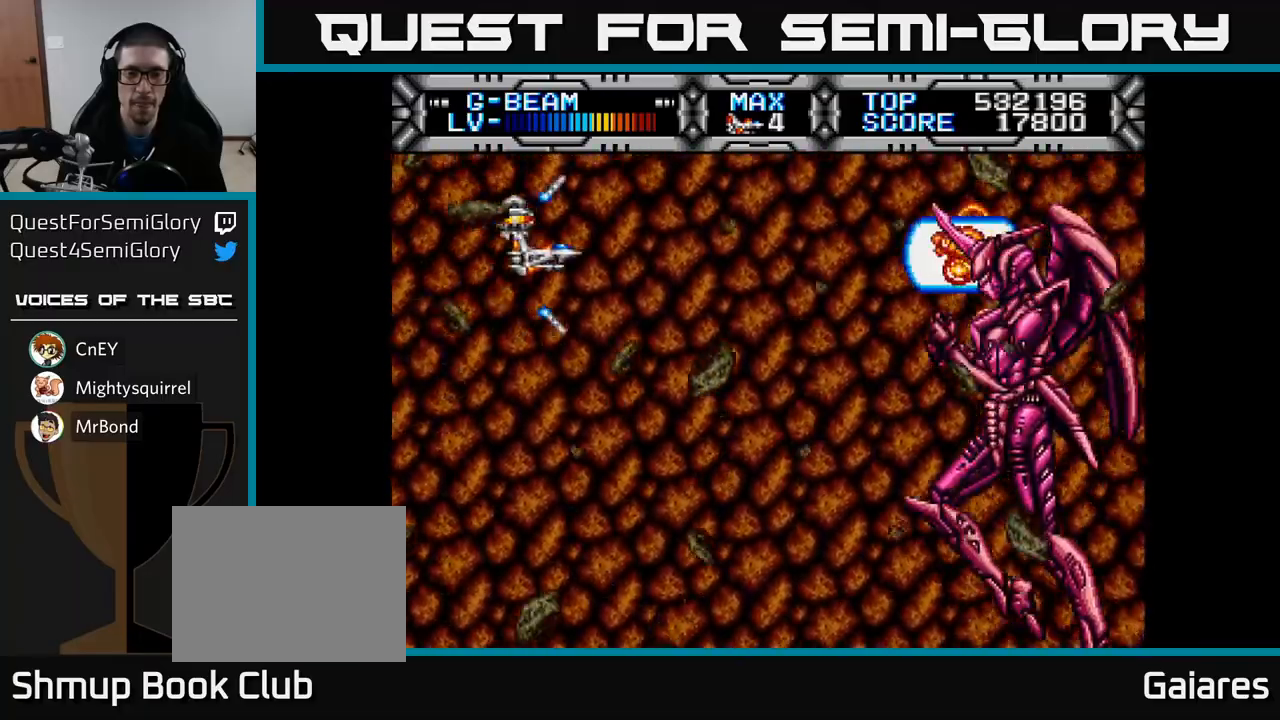
{"buttons": ["X", "DPAD_DOWN"], "left_stick": "center", "right_stick": "center", "events": [[17, "DPAD_RIGHT", "up"], [150, "DPAD_DOWN", "up"], [450, "DPAD_DOWN", "down"]]}
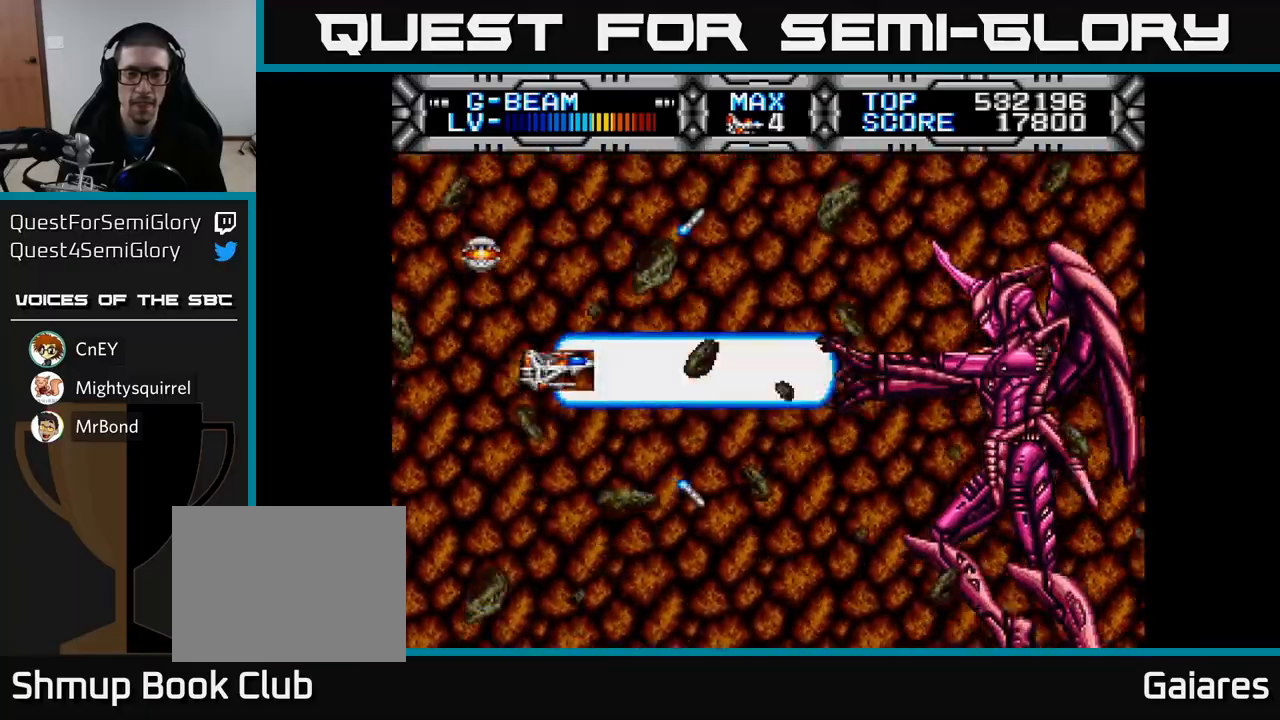
{"buttons": ["X"], "left_stick": "center", "right_stick": "center", "events": [[33, "DPAD_DOWN", "up"], [100, "DPAD_LEFT", "down"], [167, "DPAD_DOWN", "down"], [233, "DPAD_LEFT", "up"], [483, "DPAD_DOWN", "up"]]}